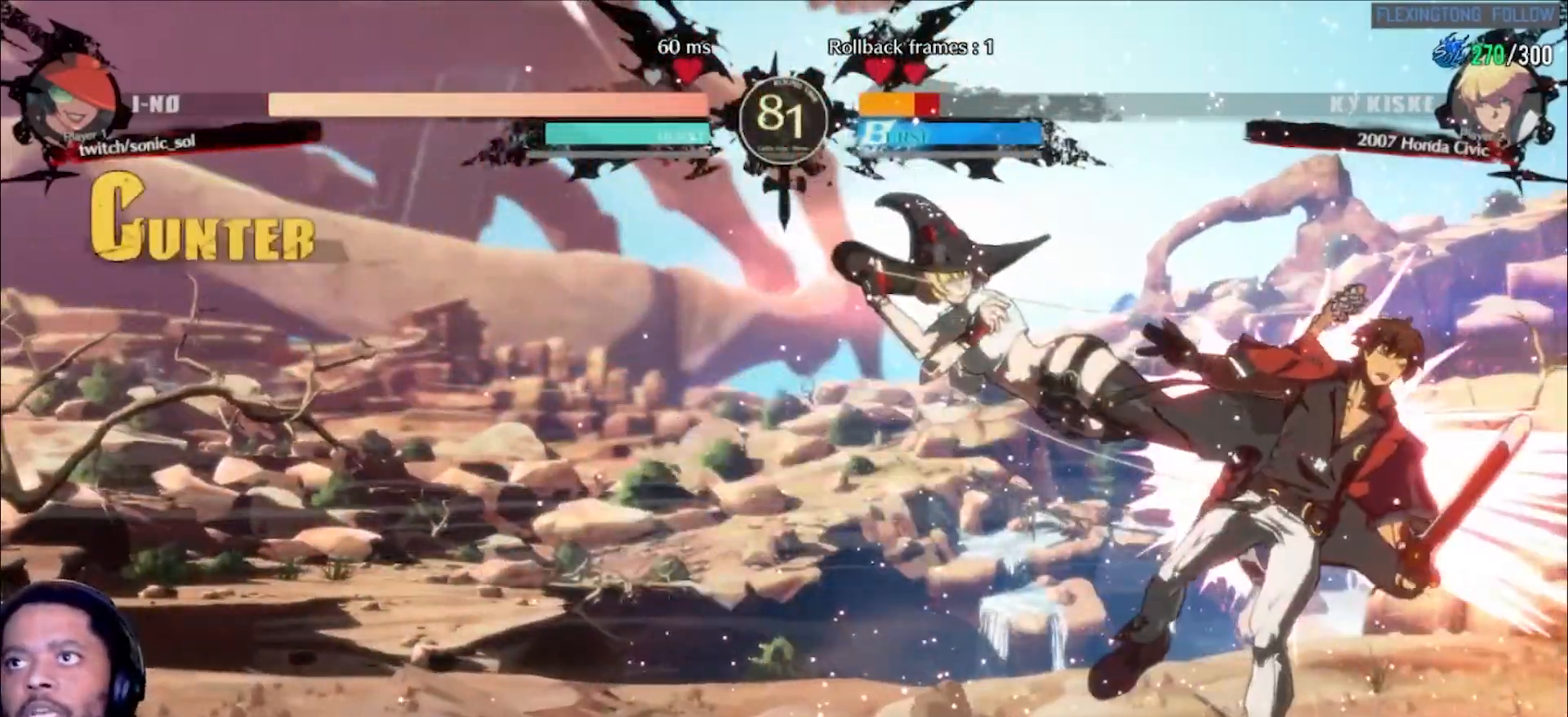
Gameplay with a controller (arcade stick); each line is a JSON object with the inputs held at the frame after it. "events" lists button and stick changes between this image and that frame as [ms after this image, input, new state], when the widget could be followed in between. Not read: L3 R3 SELECT START other_buttons.
{"buttons": [], "left_stick": "center", "events": [[67, "left_stick", "left"], [200, "left_stick", "down"], [300, "left_stick", "right"], [333, "K", "down"], [383, "K", "up"], [467, "left_stick", "center"]]}
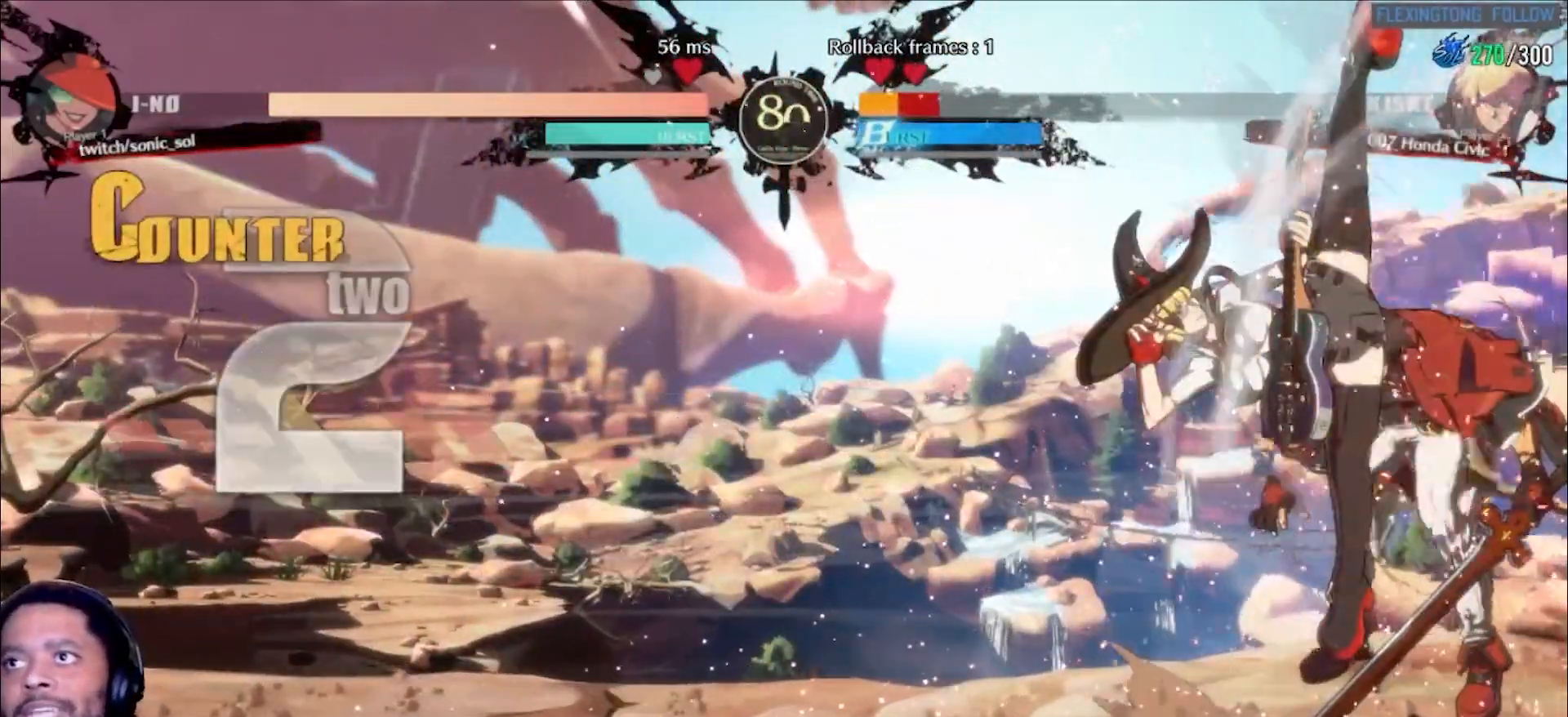
{"buttons": [], "left_stick": "center", "events": []}
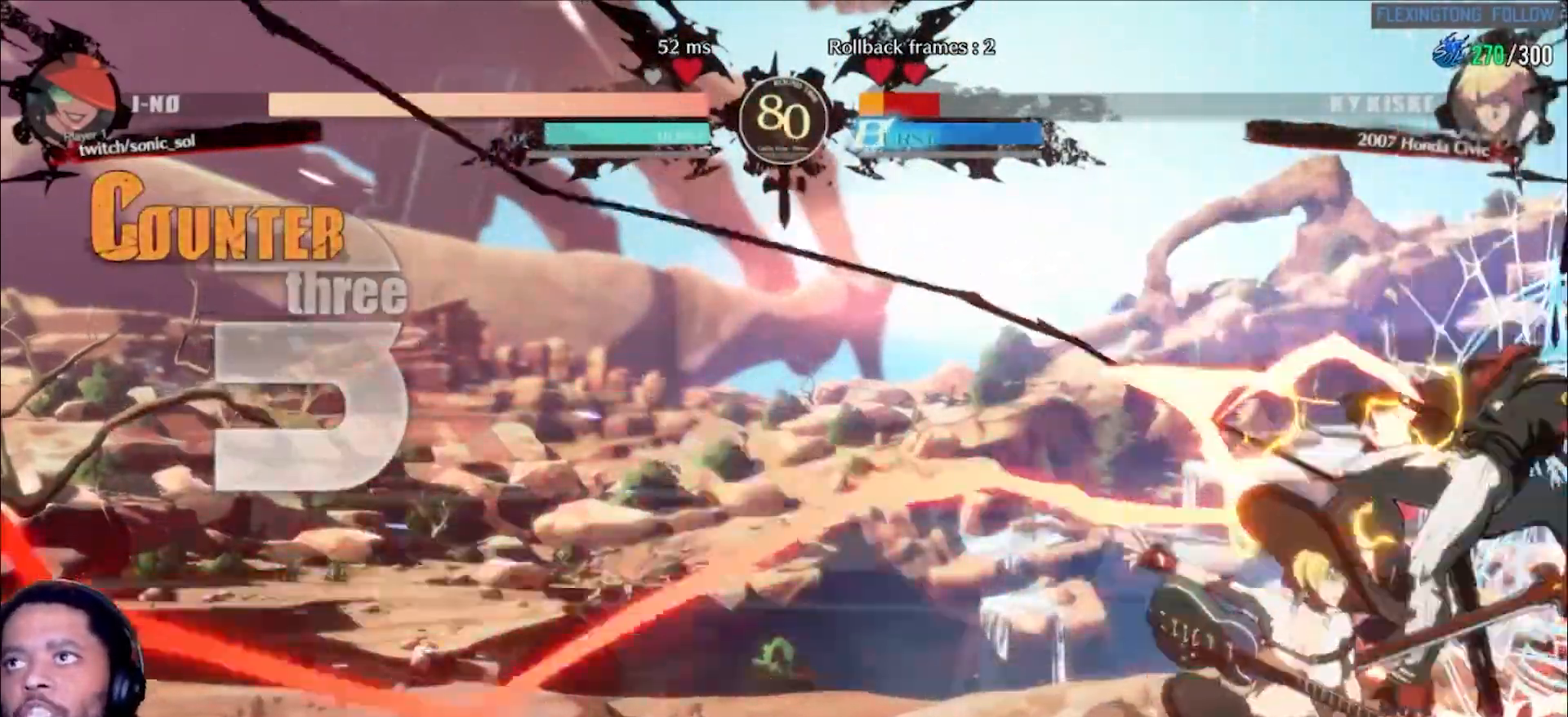
{"buttons": [], "left_stick": "right", "events": [[300, "left_stick", "right"]]}
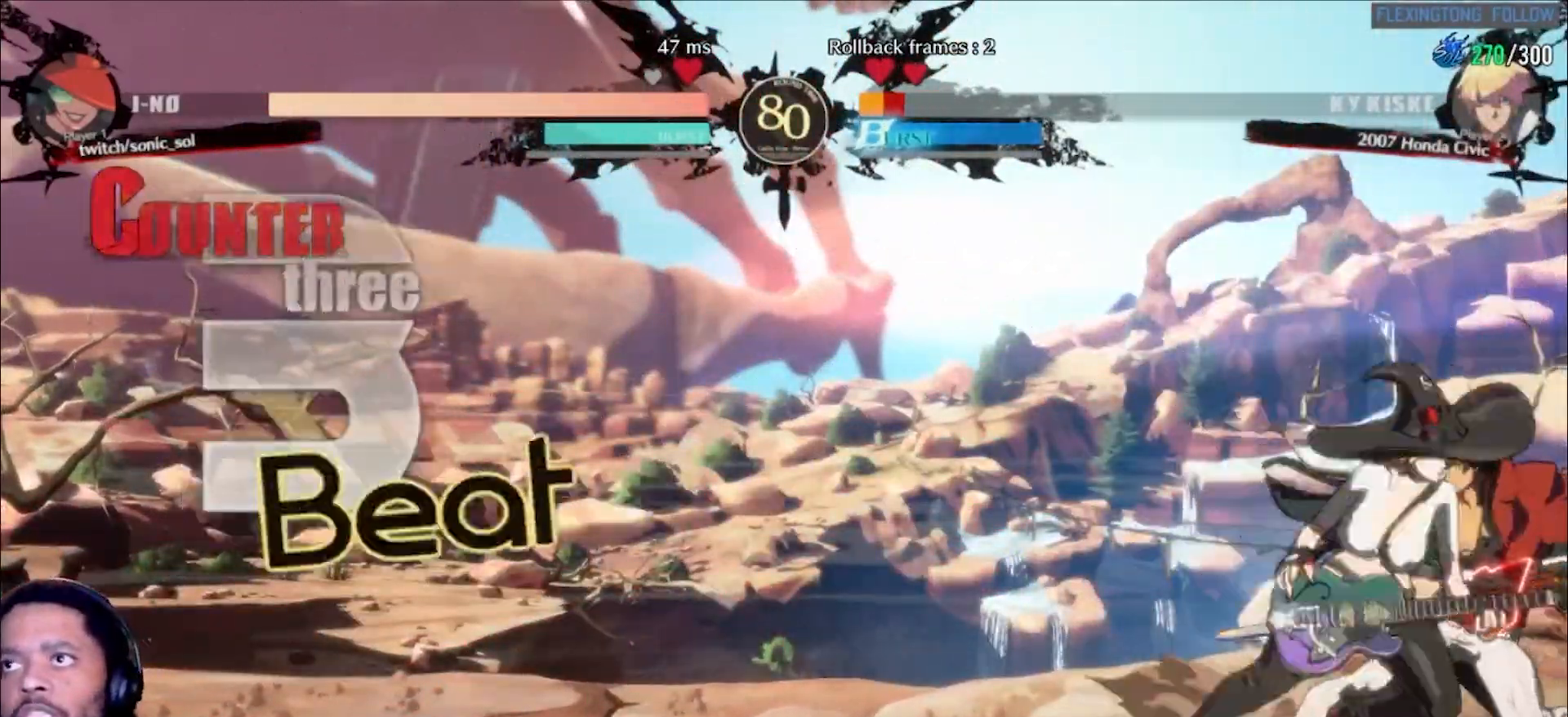
{"buttons": ["K"], "left_stick": "down-left", "events": [[33, "S", "down"], [67, "S", "up"], [67, "left_stick", "center"], [167, "left_stick", "down-left"], [467, "K", "down"]]}
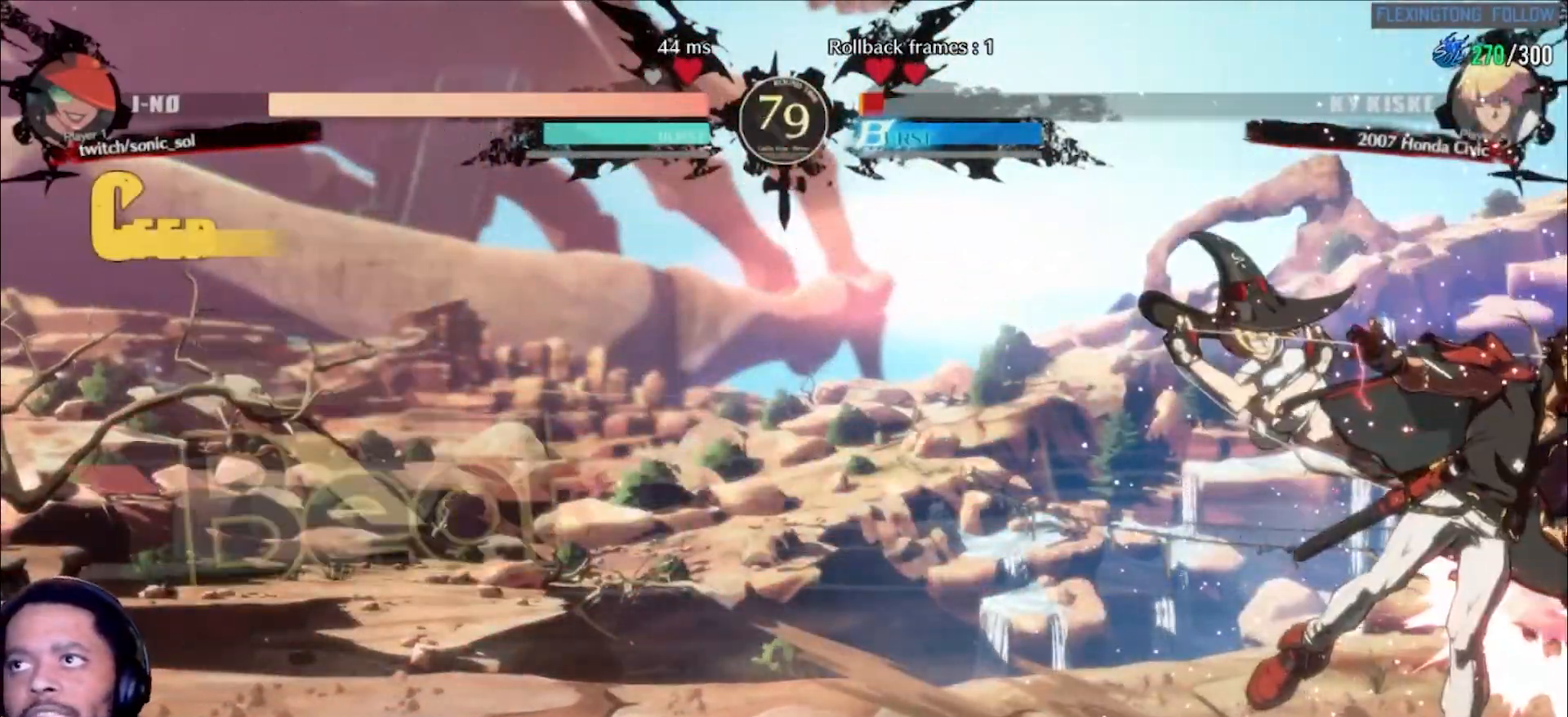
{"buttons": ["P"], "left_stick": "right", "events": [[17, "K", "up"], [67, "K", "down"], [133, "K", "up"], [200, "K", "down"], [317, "K", "up"], [350, "left_stick", "right"], [383, "P", "down"]]}
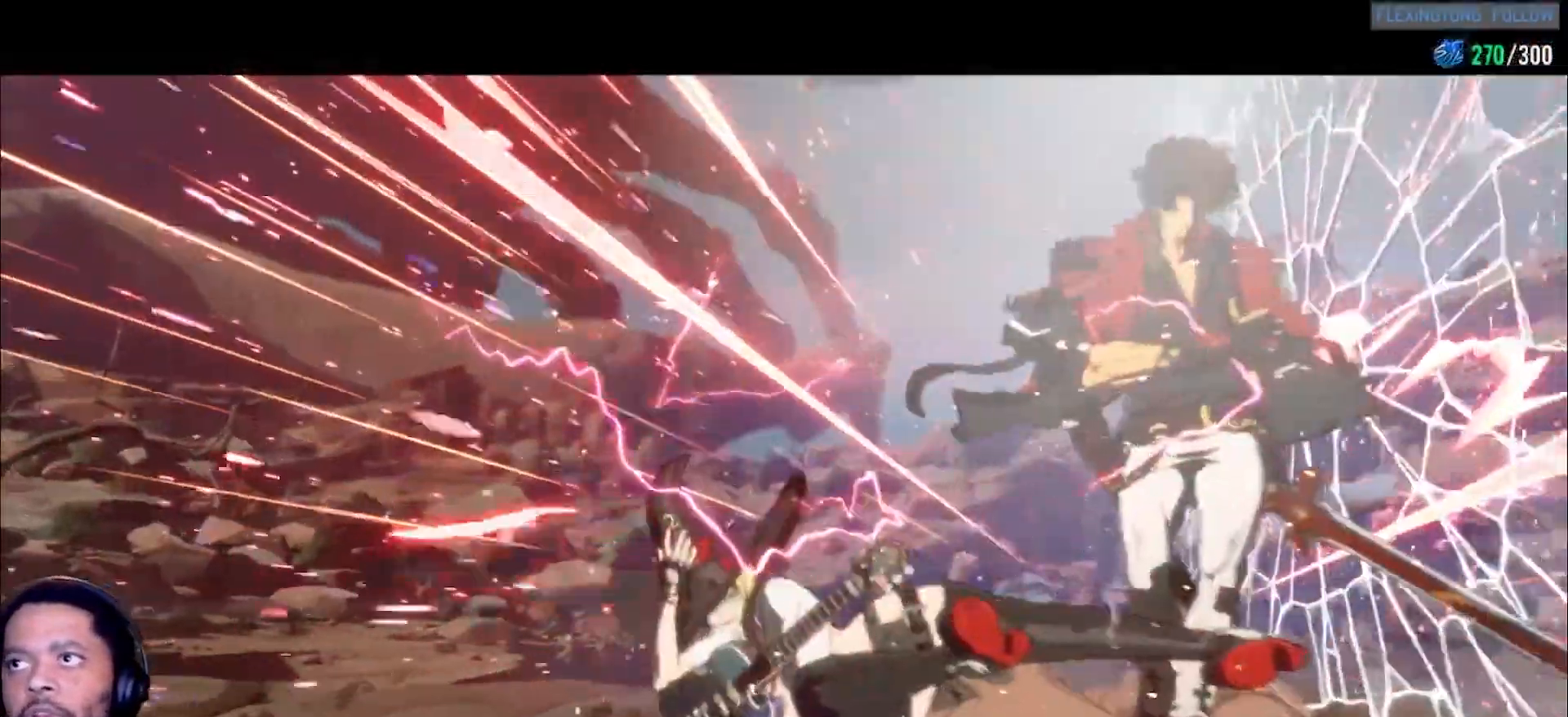
{"buttons": [], "left_stick": "center", "events": [[17, "P", "up"], [17, "left_stick", "center"]]}
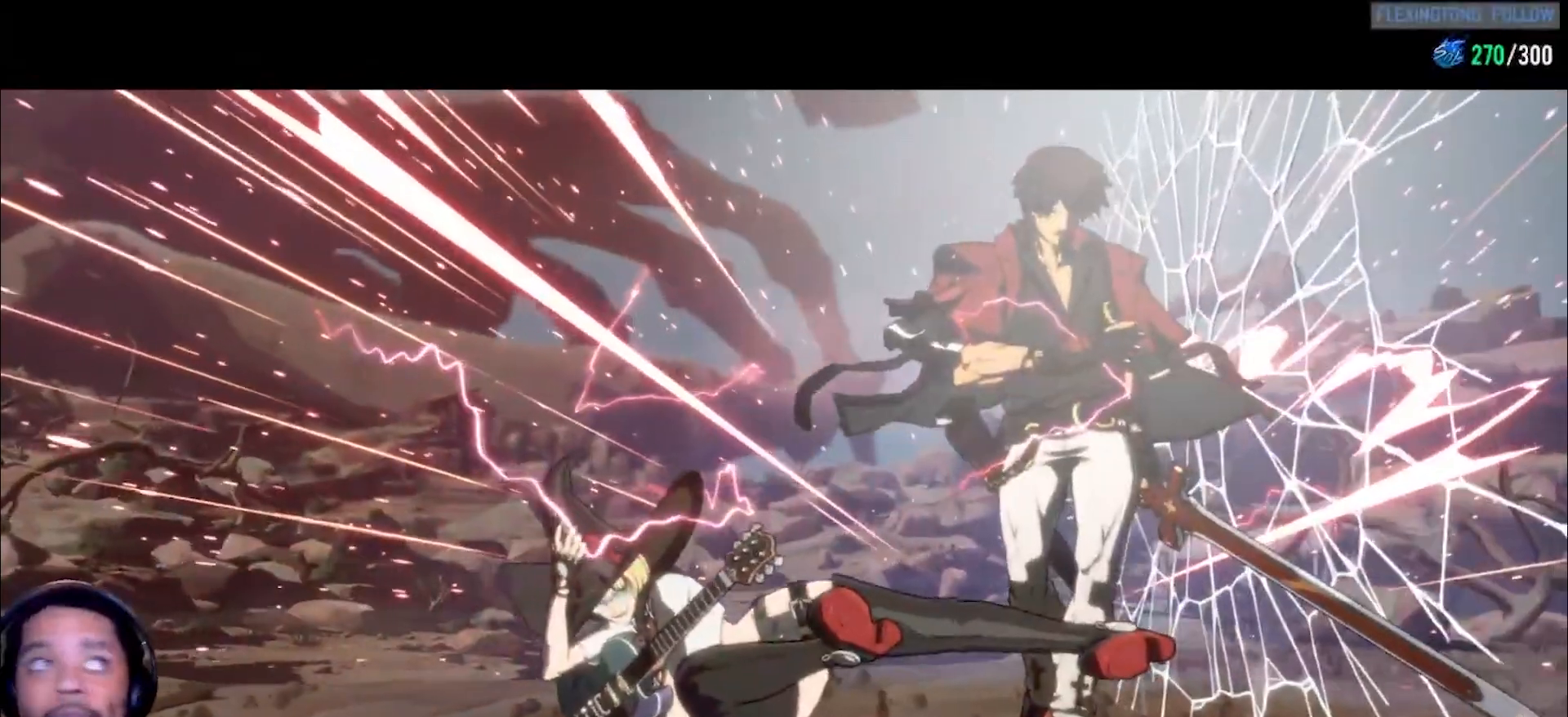
{"buttons": [], "left_stick": "center", "events": []}
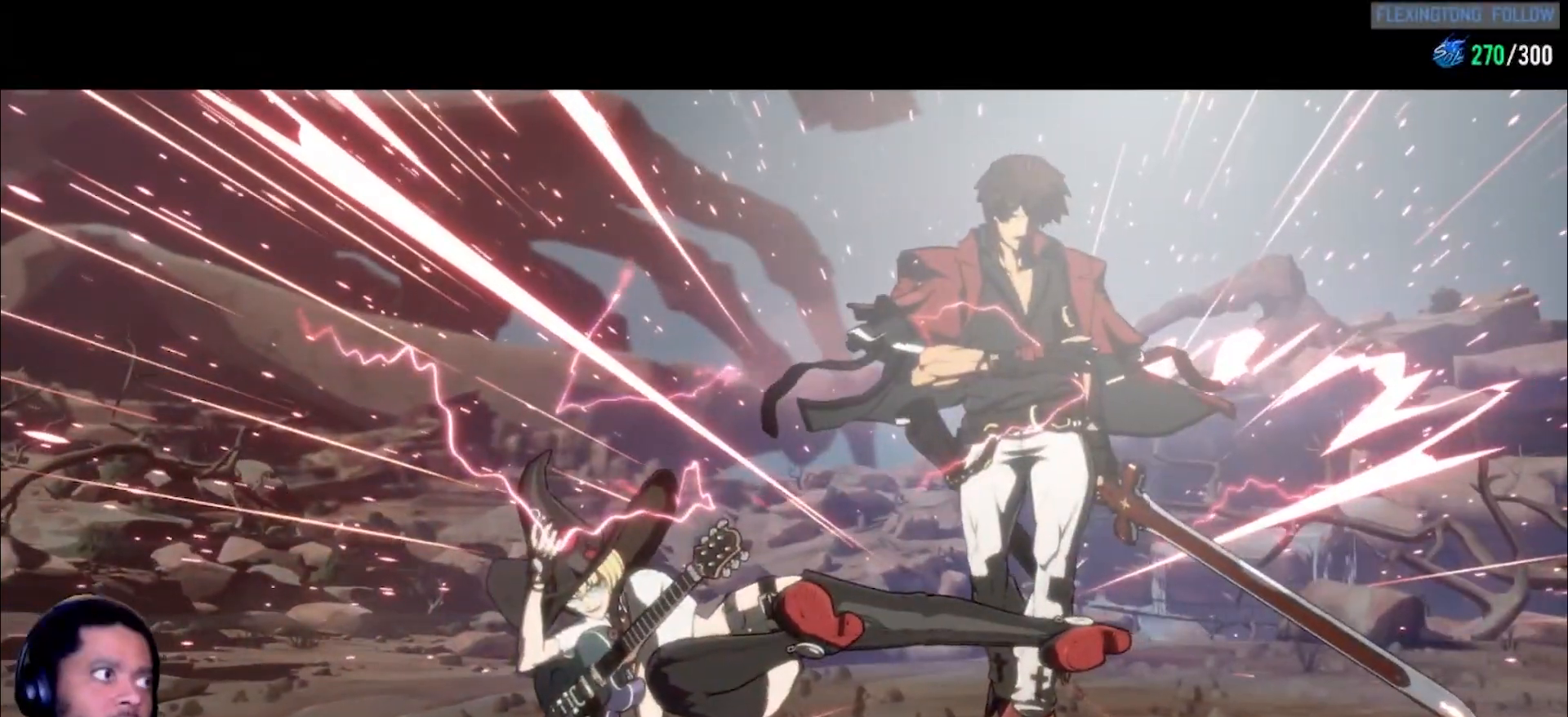
{"buttons": [], "left_stick": "center", "events": []}
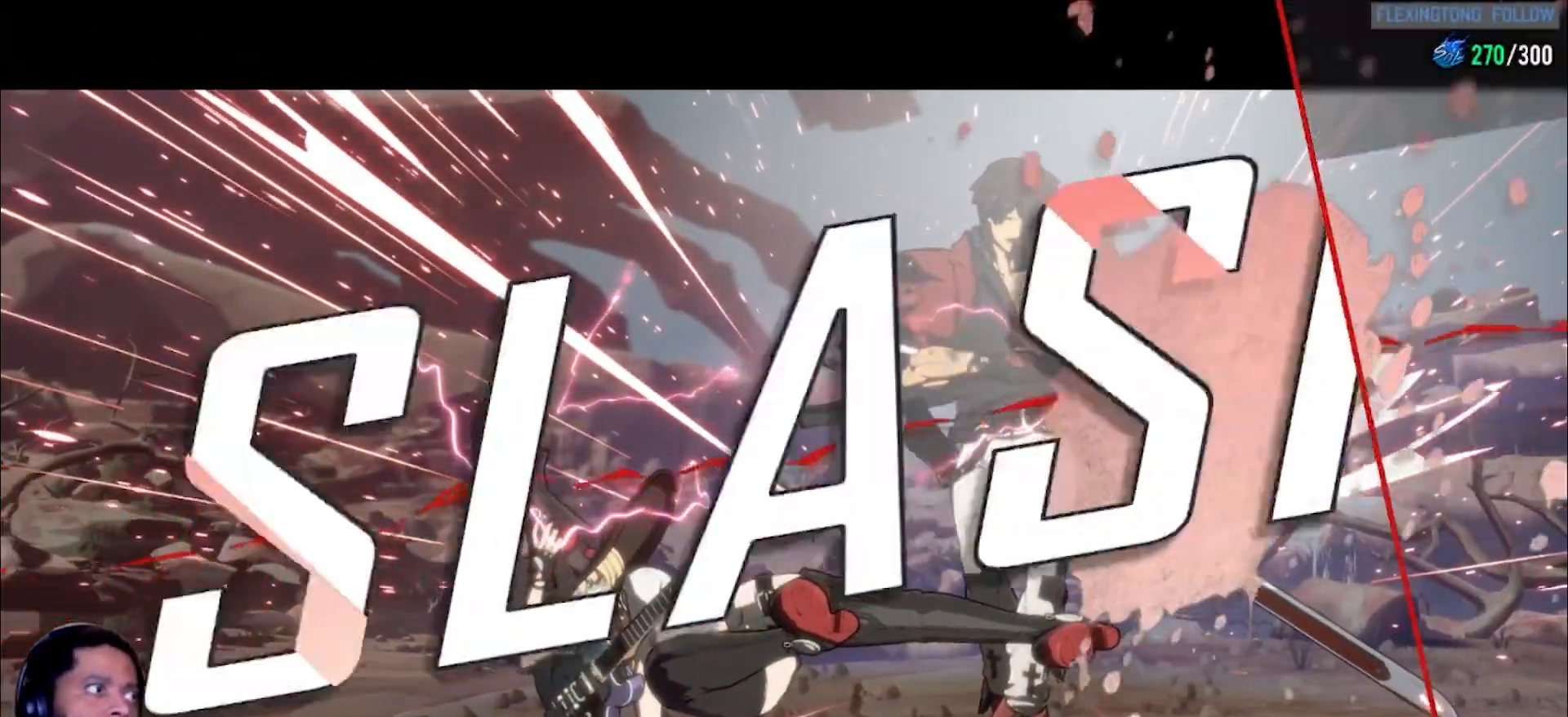
{"buttons": [], "left_stick": "center", "events": []}
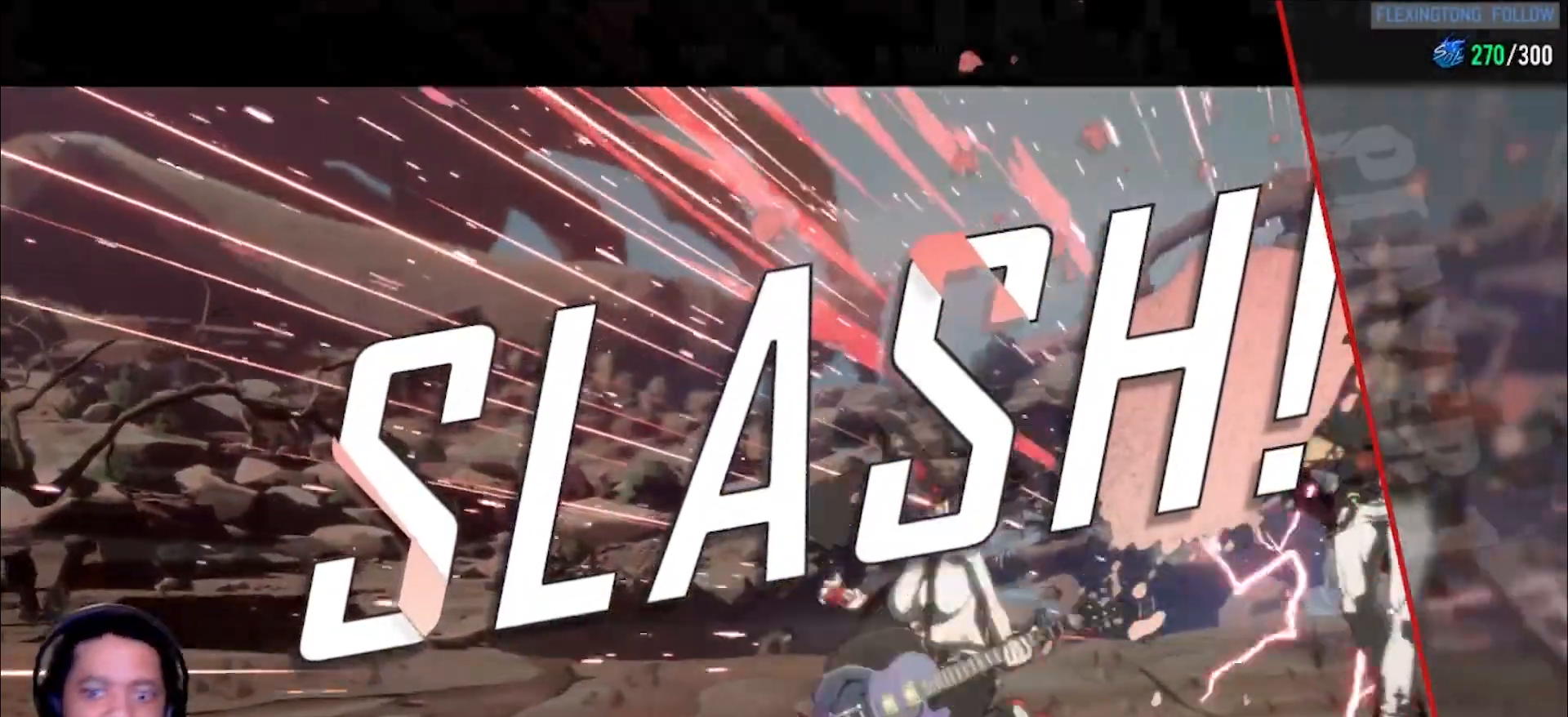
{"buttons": ["P"], "left_stick": "center", "events": [[400, "K", "down"], [400, "S", "down"], [433, "P", "down"], [483, "S", "up"], [500, "K", "up"]]}
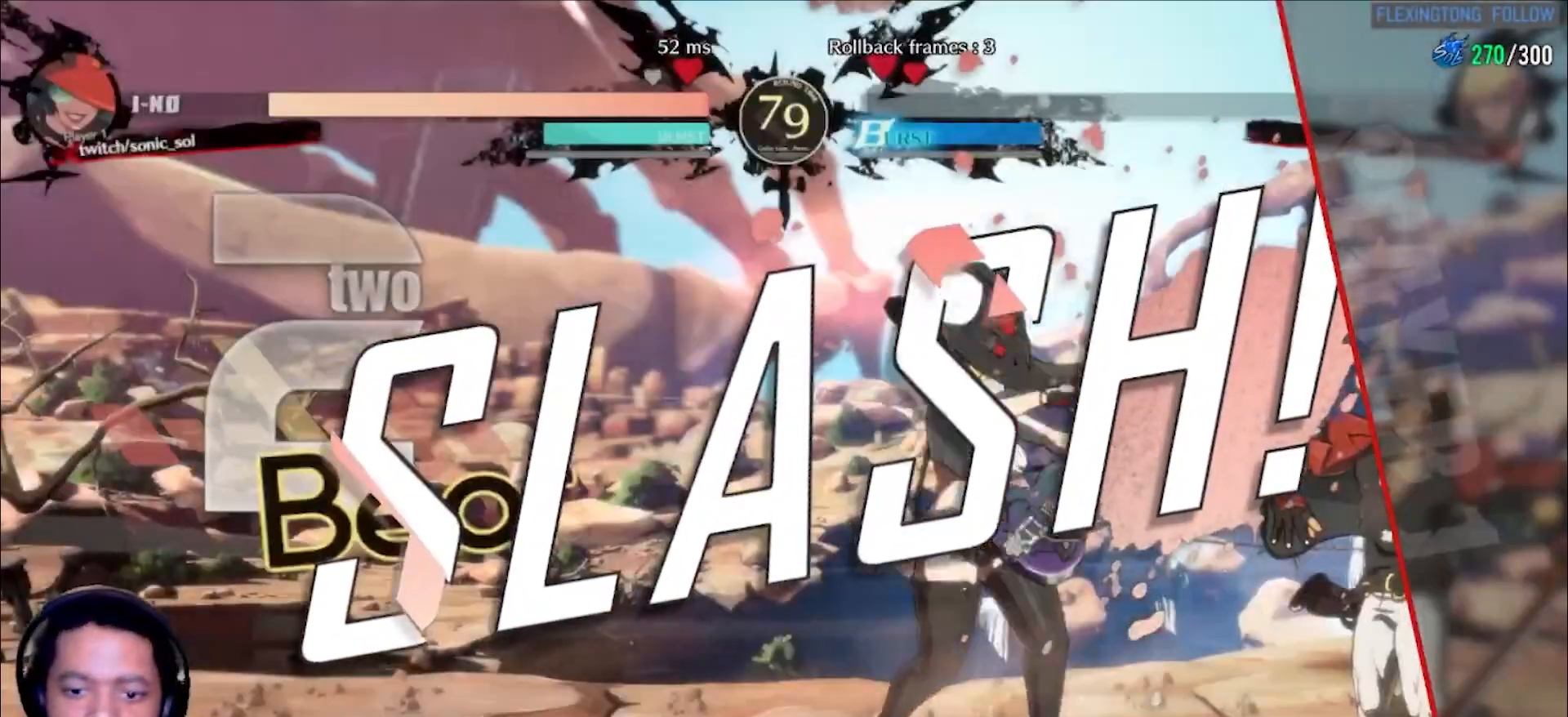
{"buttons": ["L1"], "left_stick": "center", "events": [[17, "P", "up"], [467, "L1", "down"]]}
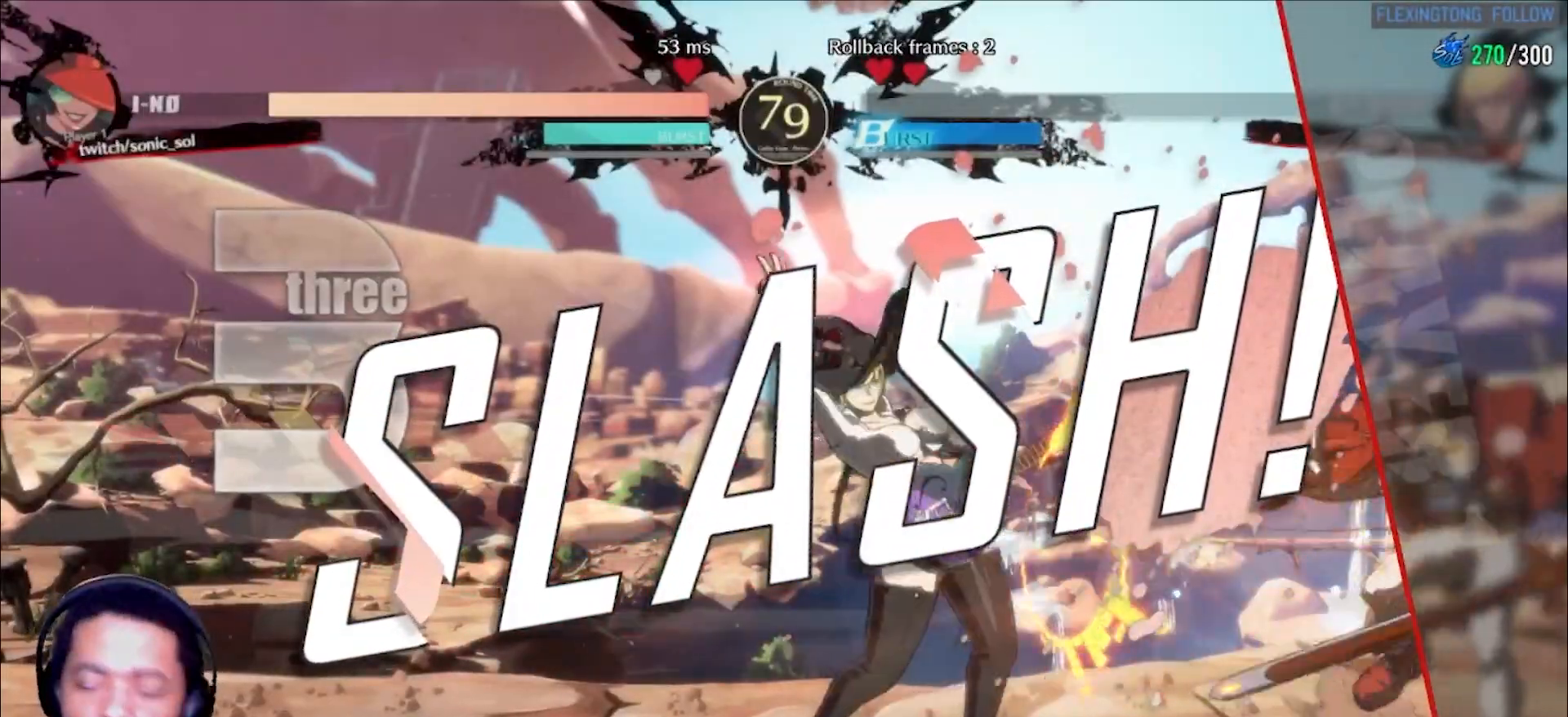
{"buttons": ["L1", "P"], "left_stick": "center", "events": [[100, "L1", "up"], [167, "P", "down"], [200, "L1", "down"], [233, "P", "up"], [283, "L1", "up"], [333, "S", "down"], [350, "K", "down"], [383, "P", "down"], [417, "L1", "down"], [450, "S", "up"], [467, "K", "up"]]}
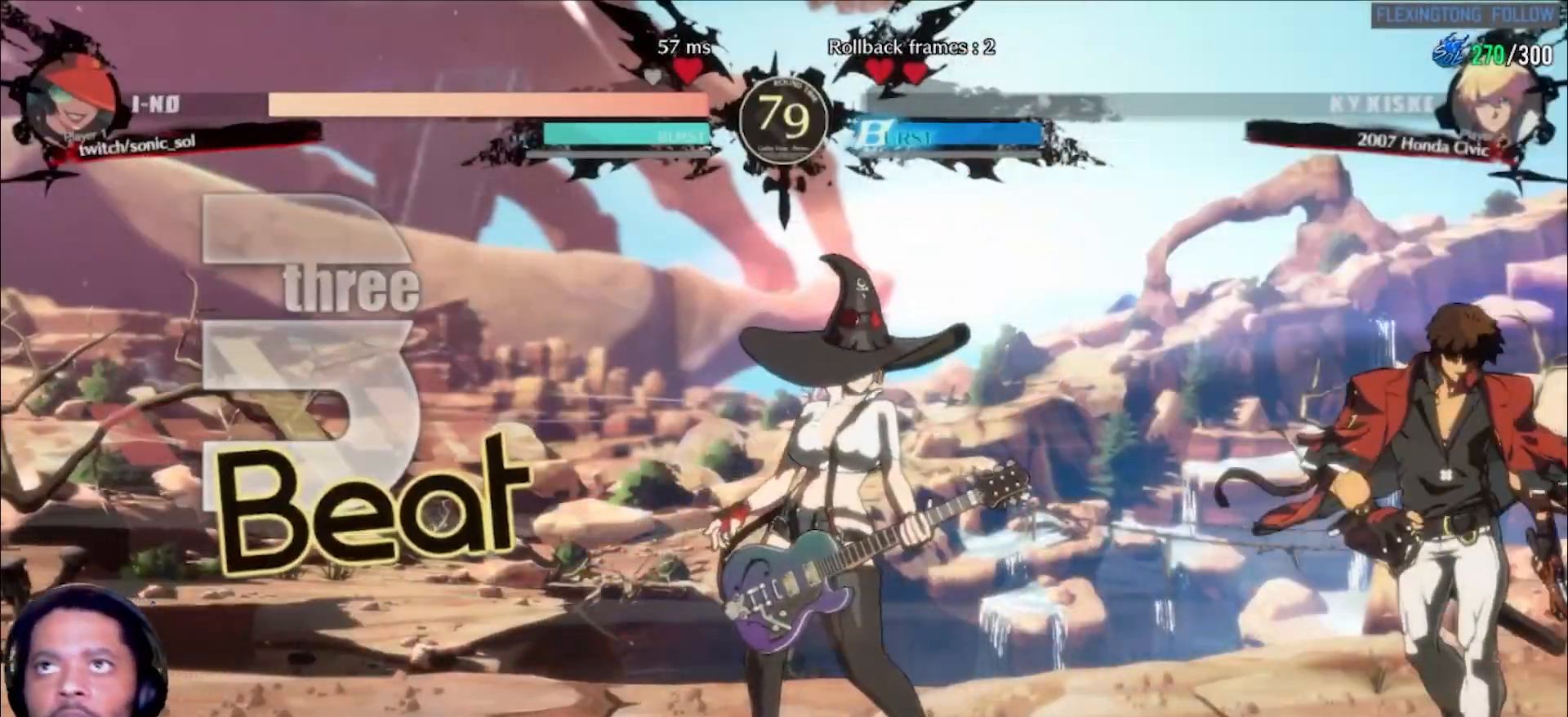
{"buttons": [], "left_stick": "center", "events": [[50, "P", "up"], [67, "L1", "up"], [200, "L1", "down"], [333, "L1", "up"], [383, "L1", "down"], [467, "L1", "up"]]}
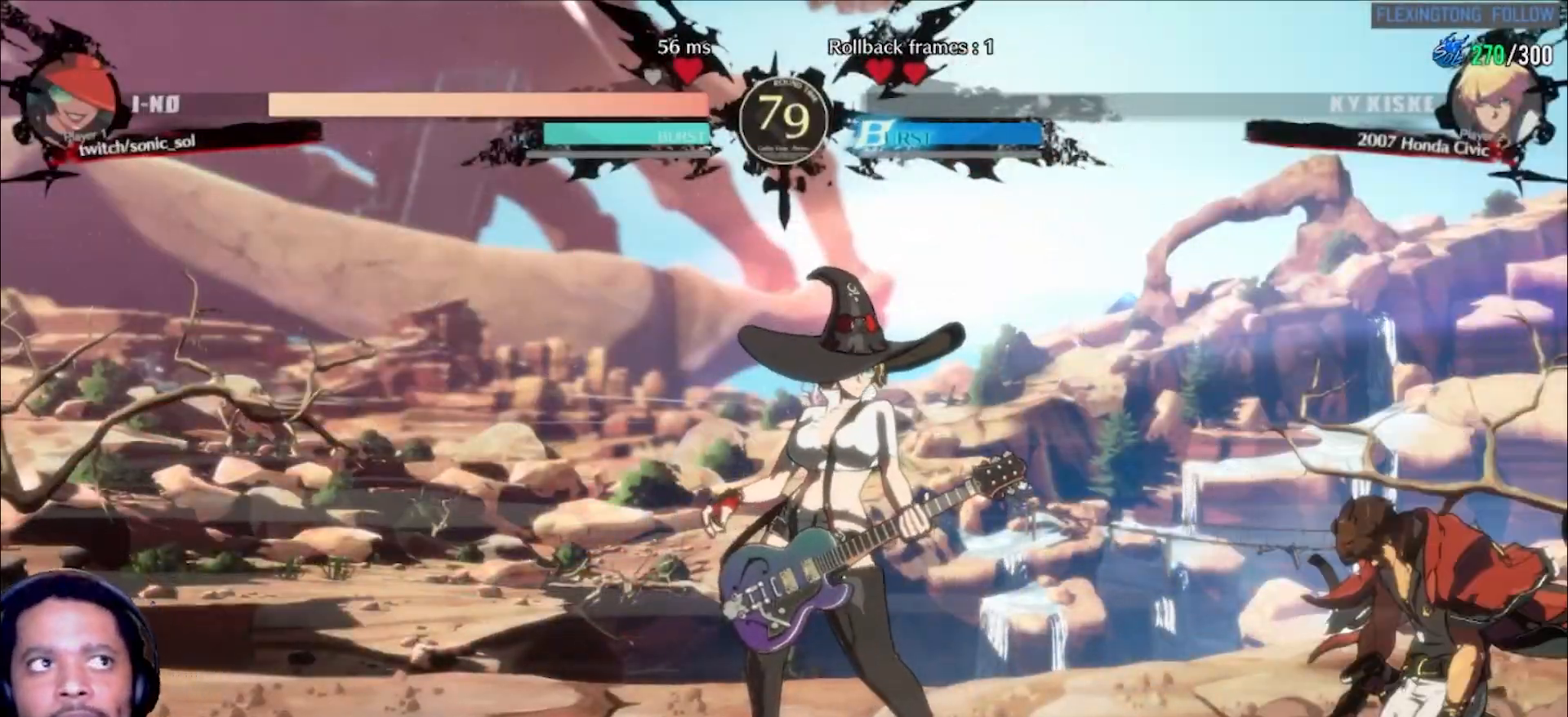
{"buttons": [], "left_stick": "down-right", "events": [[17, "L1", "down"], [100, "L1", "up"], [150, "K", "down"], [150, "S", "down"], [217, "P", "down"], [233, "L1", "down"], [250, "S", "up"], [283, "K", "up"], [300, "P", "up"], [383, "L1", "up"], [483, "left_stick", "down-right"]]}
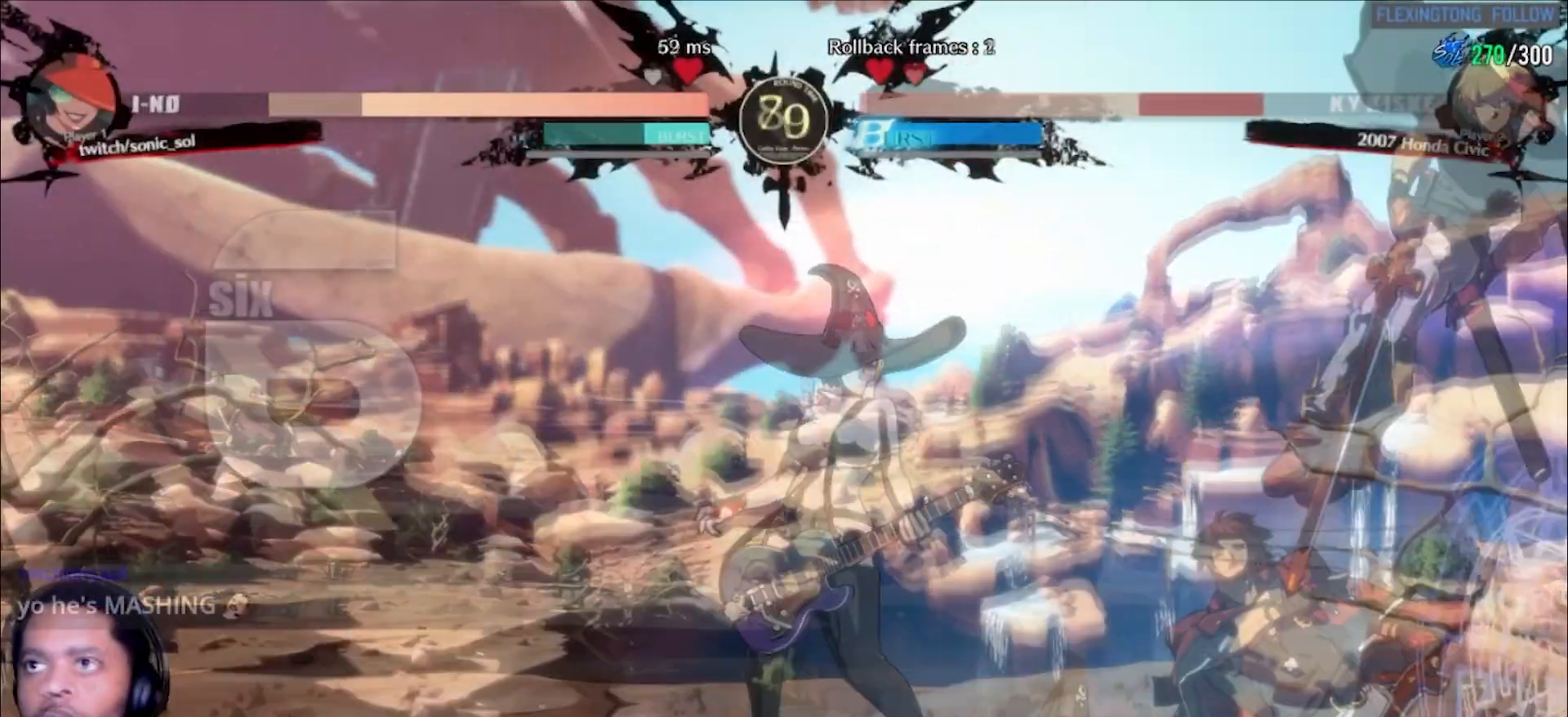
{"buttons": [], "left_stick": "center", "events": [[33, "L1", "down"], [67, "left_stick", "down-left"], [100, "L1", "up"], [117, "left_stick", "left"], [167, "K", "down"], [200, "K", "up"], [283, "left_stick", "center"]]}
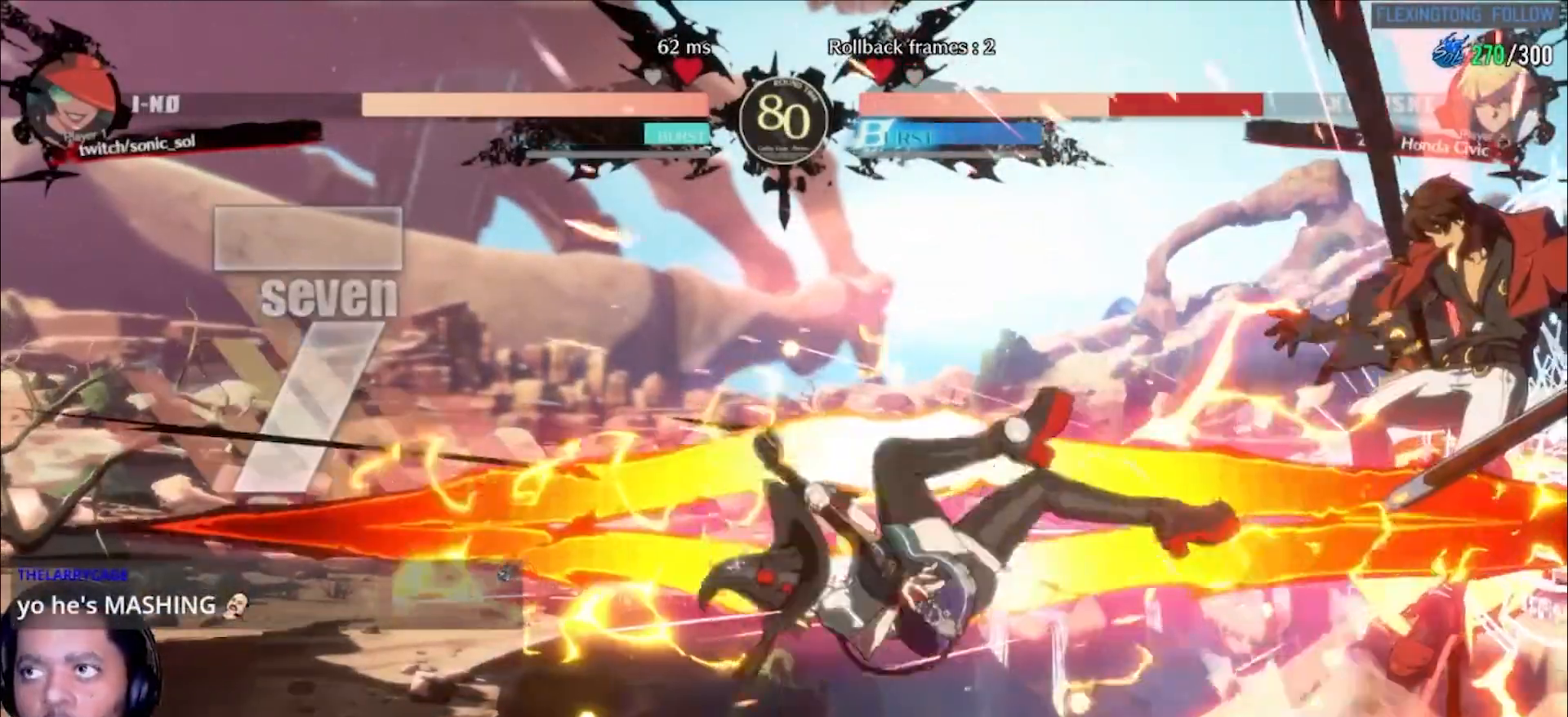
{"buttons": [], "left_stick": "center", "events": [[117, "left_stick", "right"], [150, "R1", "down"], [200, "R1", "up"], [200, "left_stick", "down"], [283, "K", "down"], [300, "left_stick", "left"], [450, "K", "up"], [467, "left_stick", "center"]]}
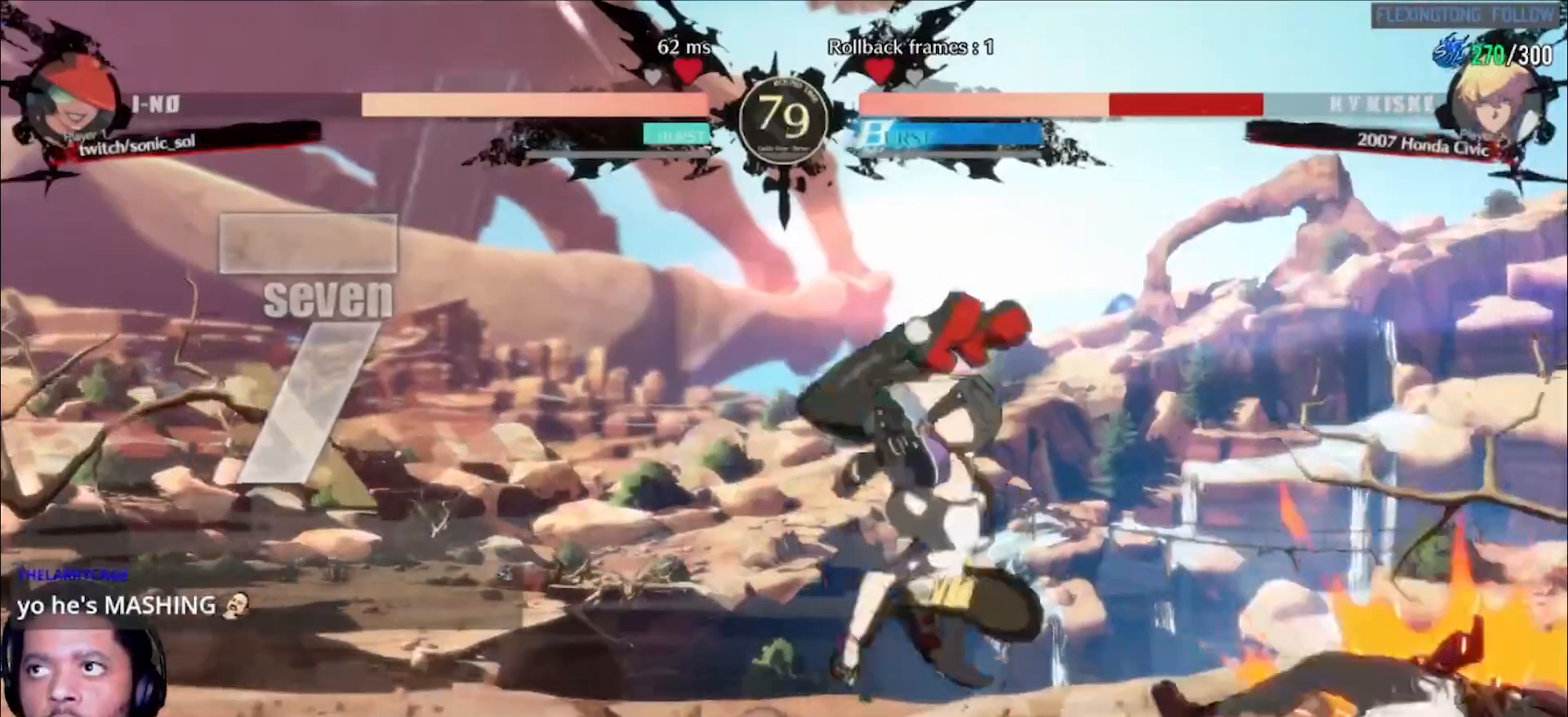
{"buttons": [], "left_stick": "center", "events": []}
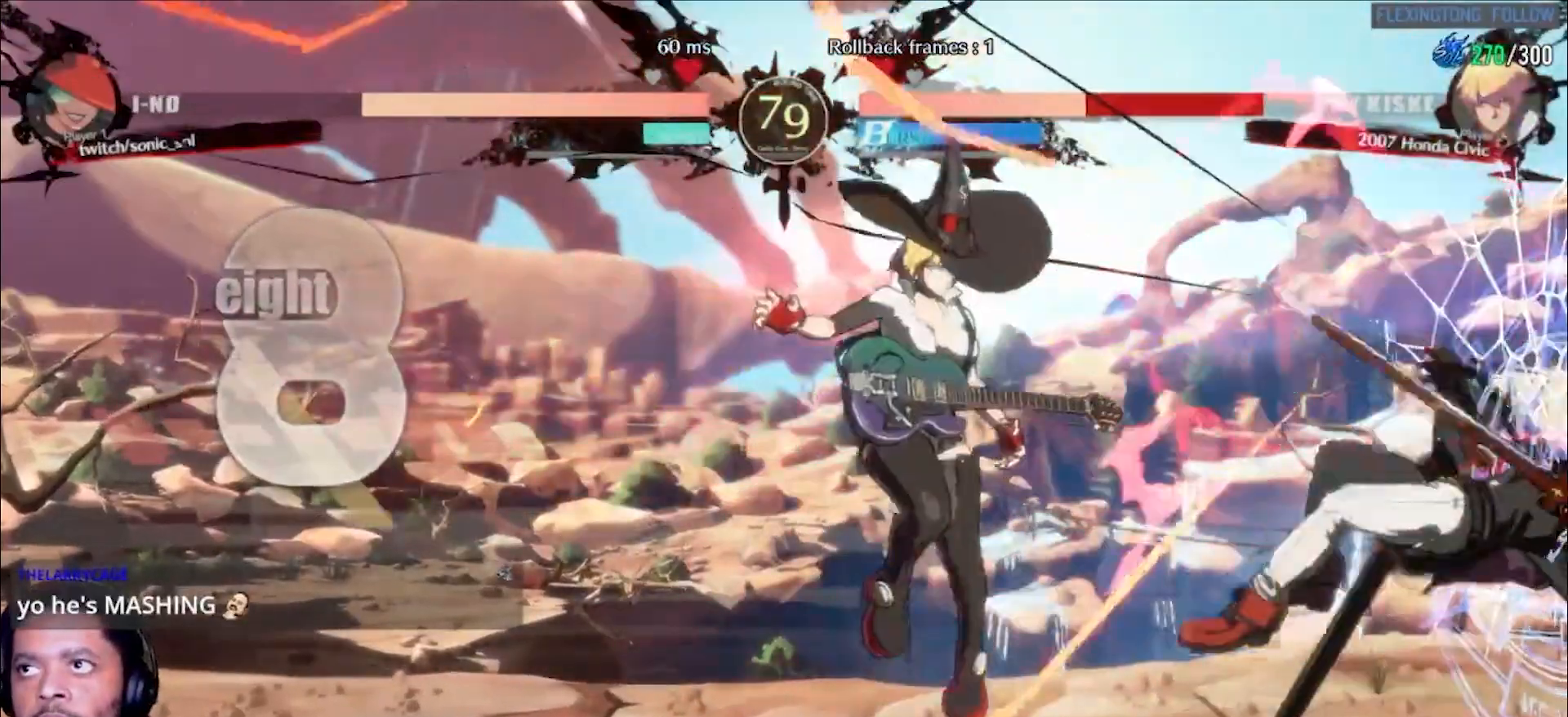
{"buttons": [], "left_stick": "left", "events": [[133, "left_stick", "right"], [200, "left_stick", "center"], [250, "left_stick", "right"], [450, "left_stick", "left"]]}
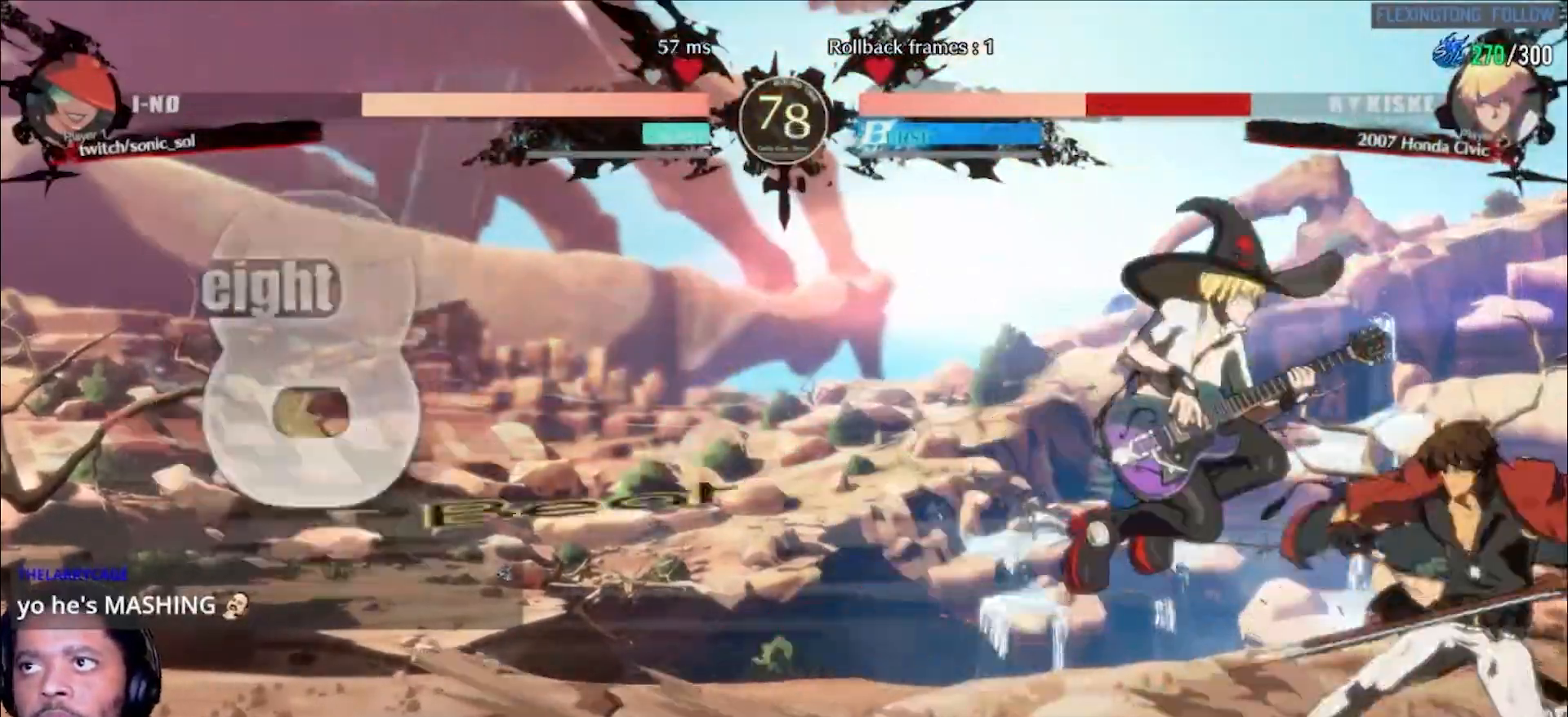
{"buttons": [], "left_stick": "right", "events": [[33, "D", "down"], [83, "D", "up"], [133, "D", "down"], [383, "D", "up"], [400, "left_stick", "center"], [483, "left_stick", "right"]]}
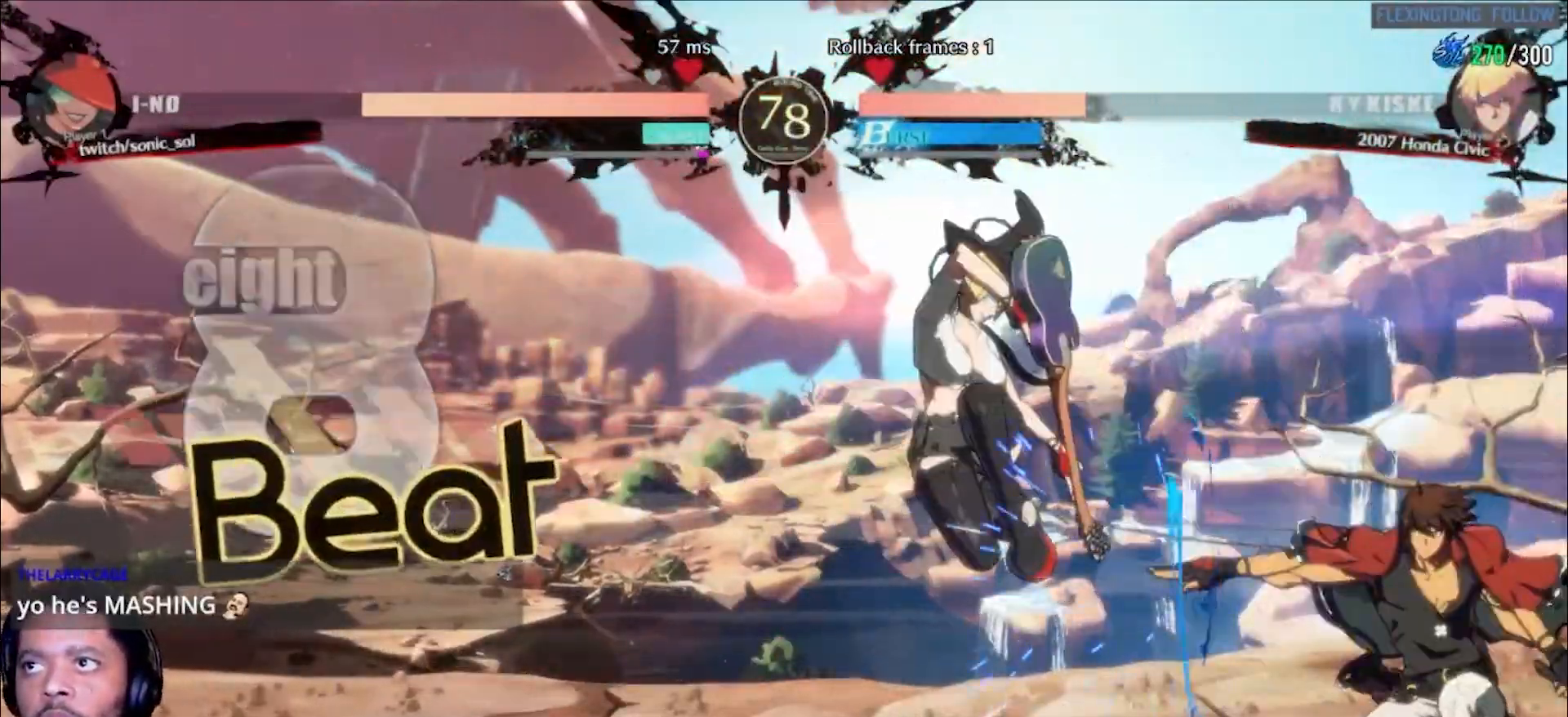
{"buttons": [], "left_stick": "up-left", "events": [[250, "left_stick", "left"], [417, "left_stick", "up-left"]]}
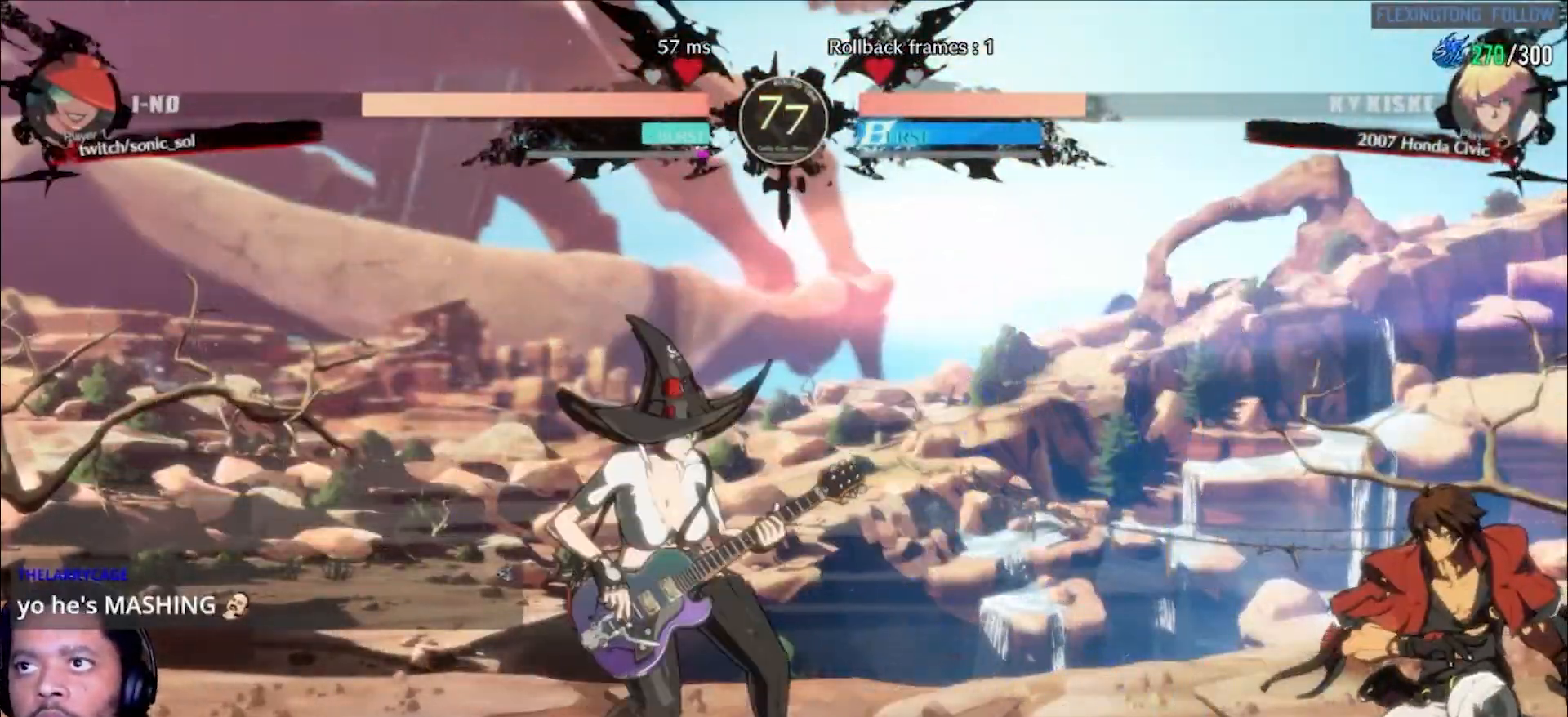
{"buttons": [], "left_stick": "center", "events": [[83, "left_stick", "down-left"], [150, "left_stick", "down-right"], [200, "left_stick", "right"], [350, "left_stick", "center"]]}
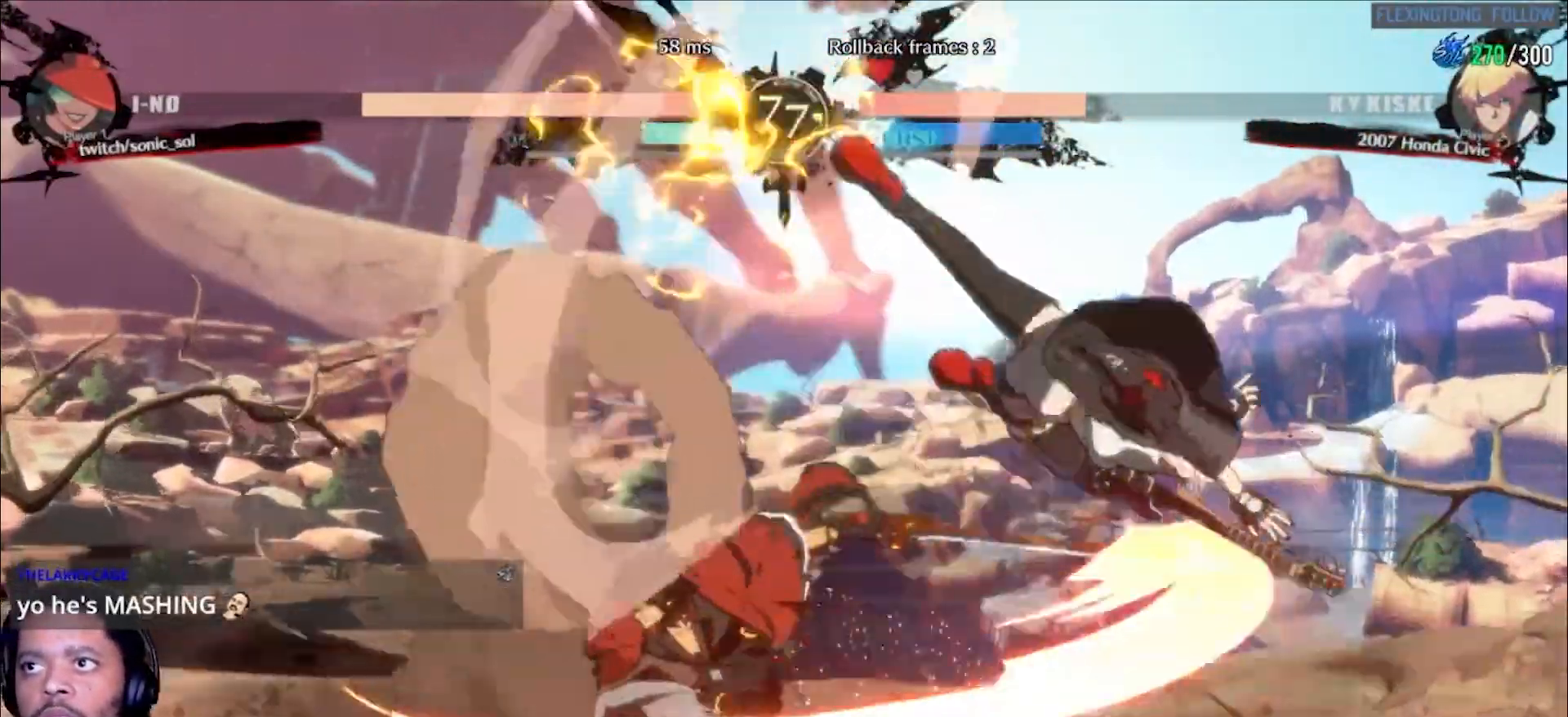
{"buttons": [], "left_stick": "center", "events": [[67, "K", "down"], [67, "P", "down"], [67, "S", "down"], [100, "S", "up"], [117, "K", "up"], [117, "P", "up"]]}
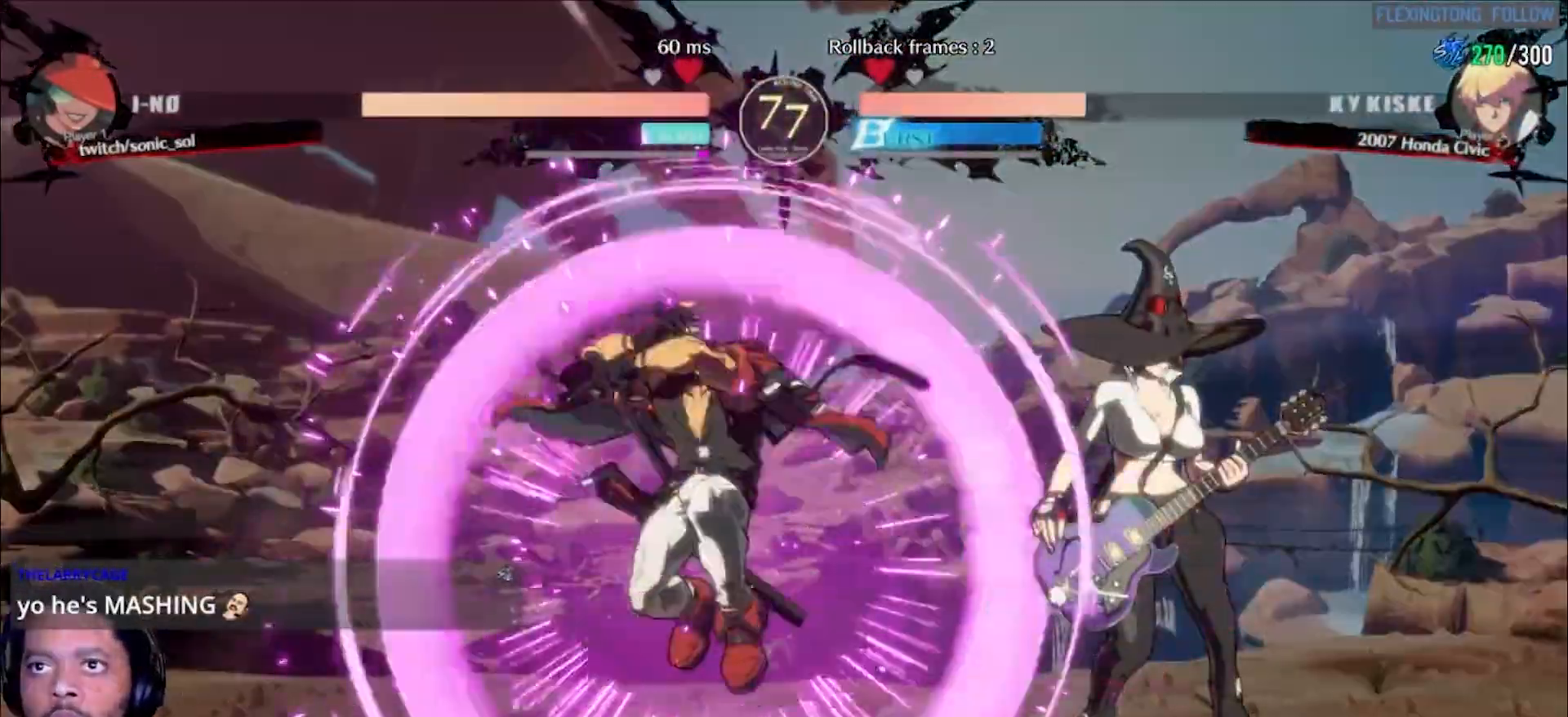
{"buttons": [], "left_stick": "center", "events": [[317, "K", "down"], [317, "P", "down"], [317, "S", "down"], [367, "S", "up"], [383, "P", "up"], [417, "S", "down"], [433, "P", "down"], [483, "K", "up"], [483, "P", "up"], [500, "S", "up"]]}
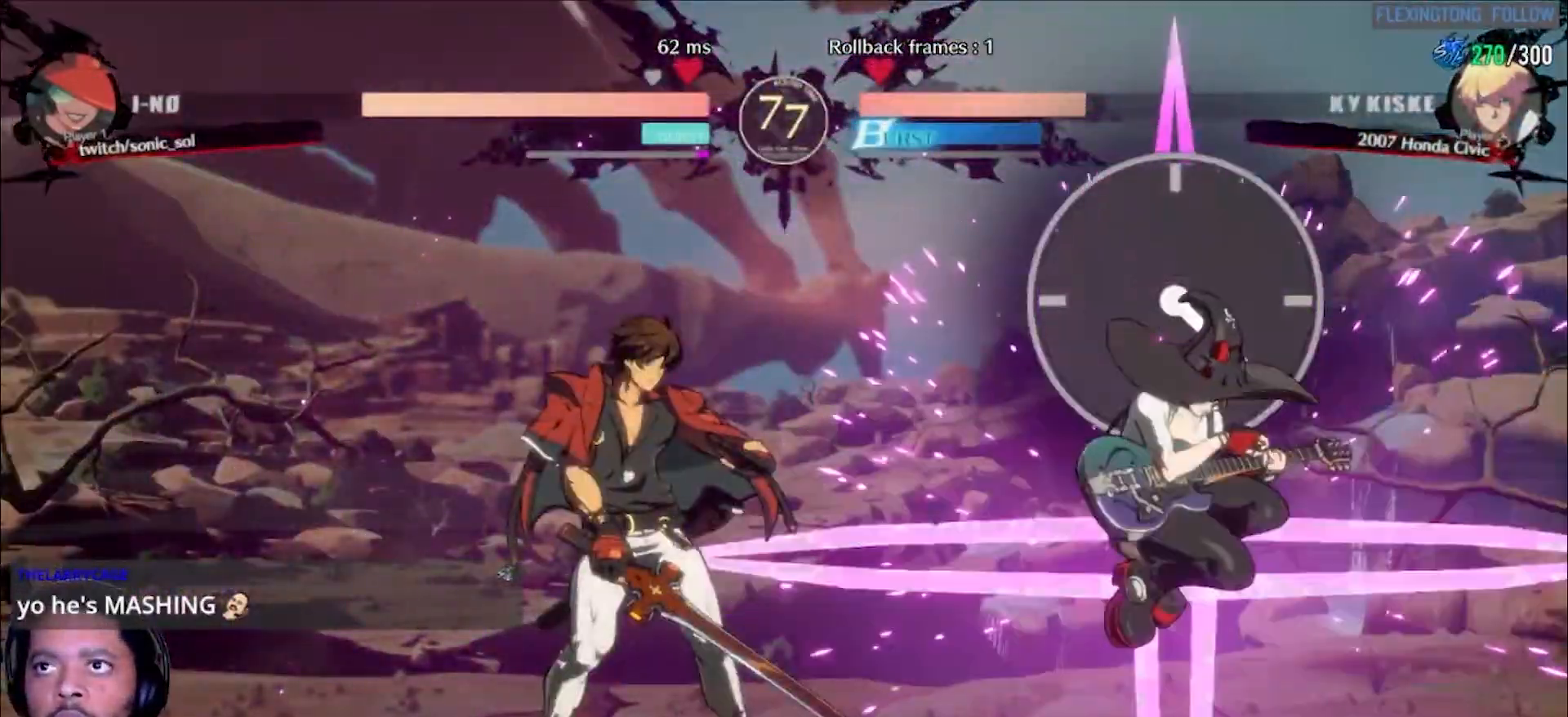
{"buttons": [], "left_stick": "down-right", "events": [[250, "left_stick", "down-right"], [433, "K", "down"], [483, "K", "up"]]}
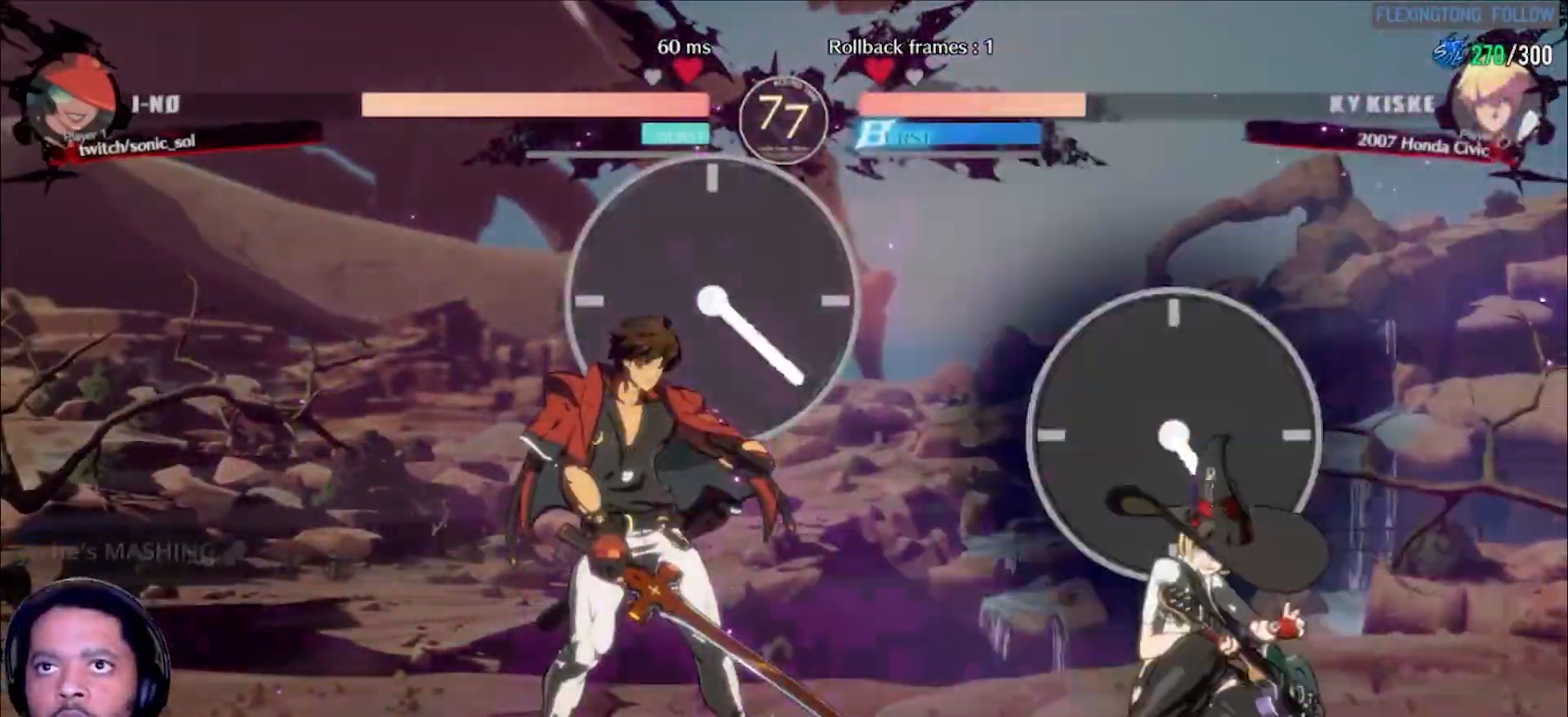
{"buttons": [], "left_stick": "down-right", "events": [[33, "K", "down"], [67, "K", "up"], [117, "K", "down"], [233, "K", "up"]]}
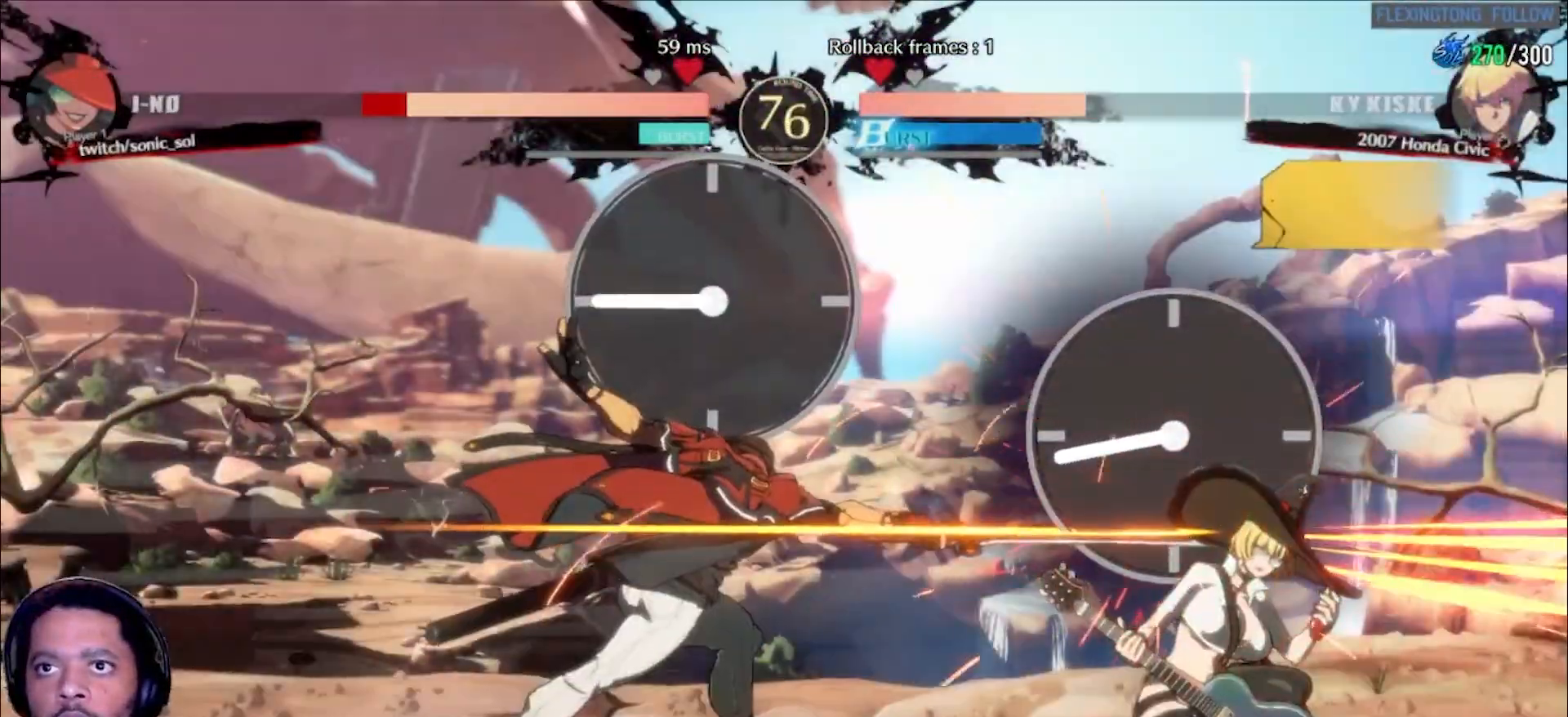
{"buttons": ["K", "P"], "left_stick": "down-right", "events": [[267, "K", "down"], [283, "P", "down"]]}
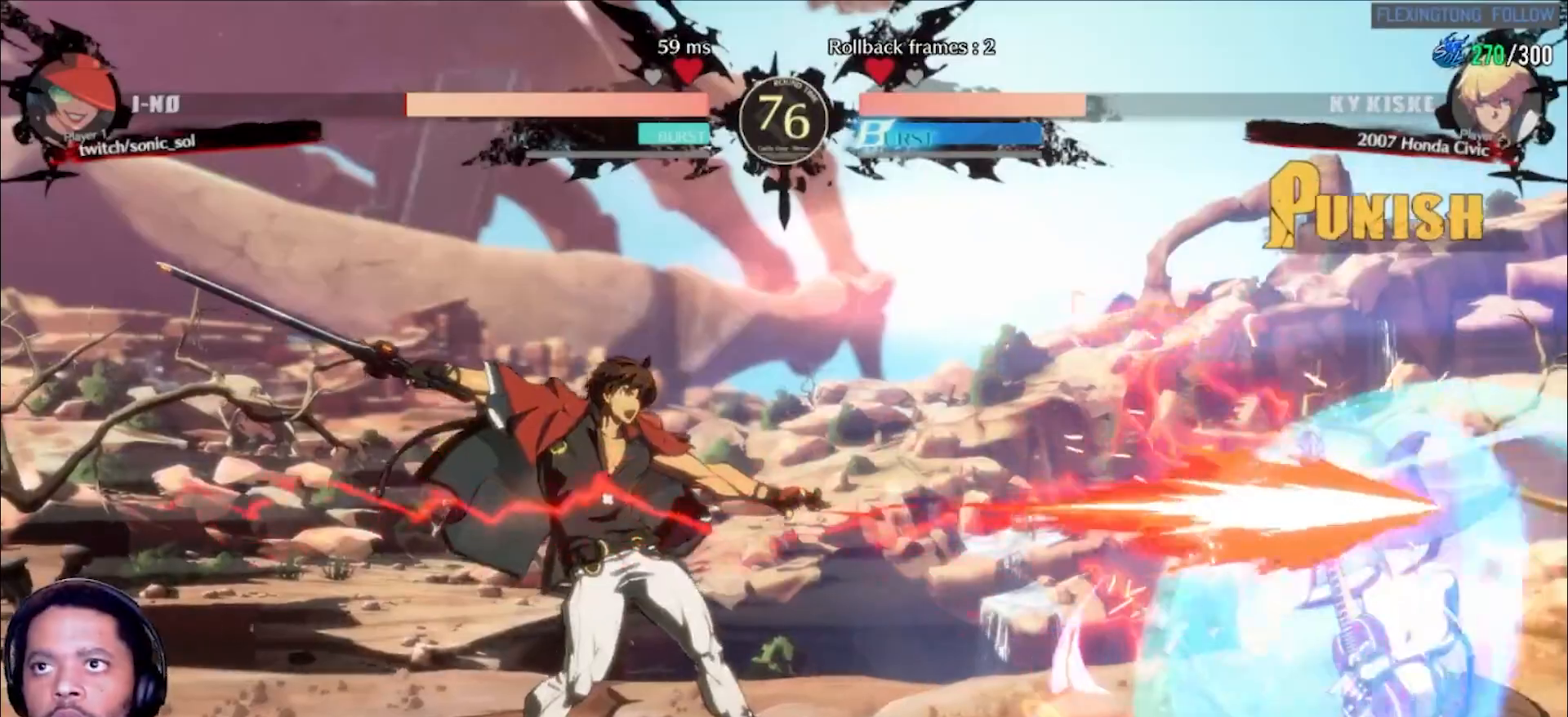
{"buttons": [], "left_stick": "down-right", "events": [[267, "P", "up"], [283, "K", "up"]]}
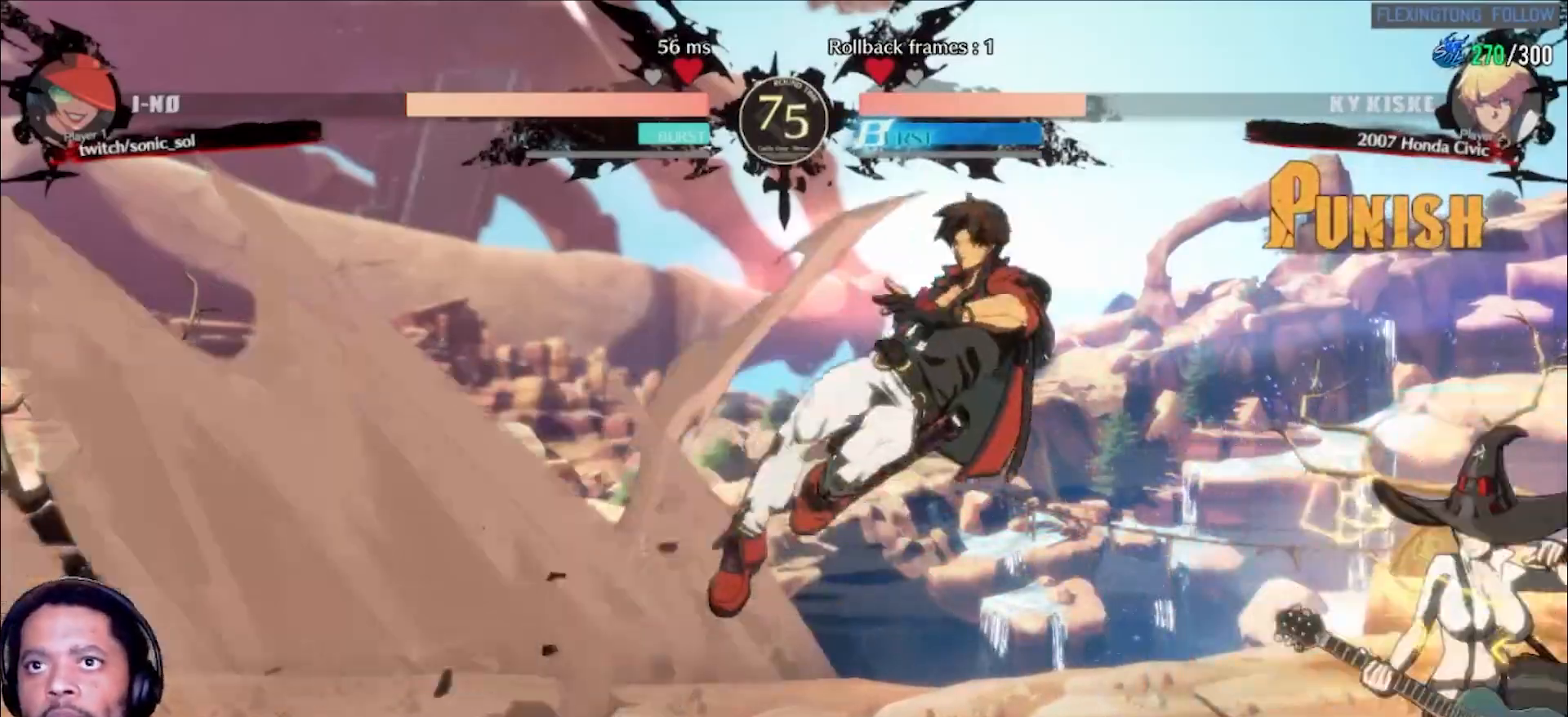
{"buttons": [], "left_stick": "right", "events": [[50, "left_stick", "up-right"], [183, "left_stick", "right"]]}
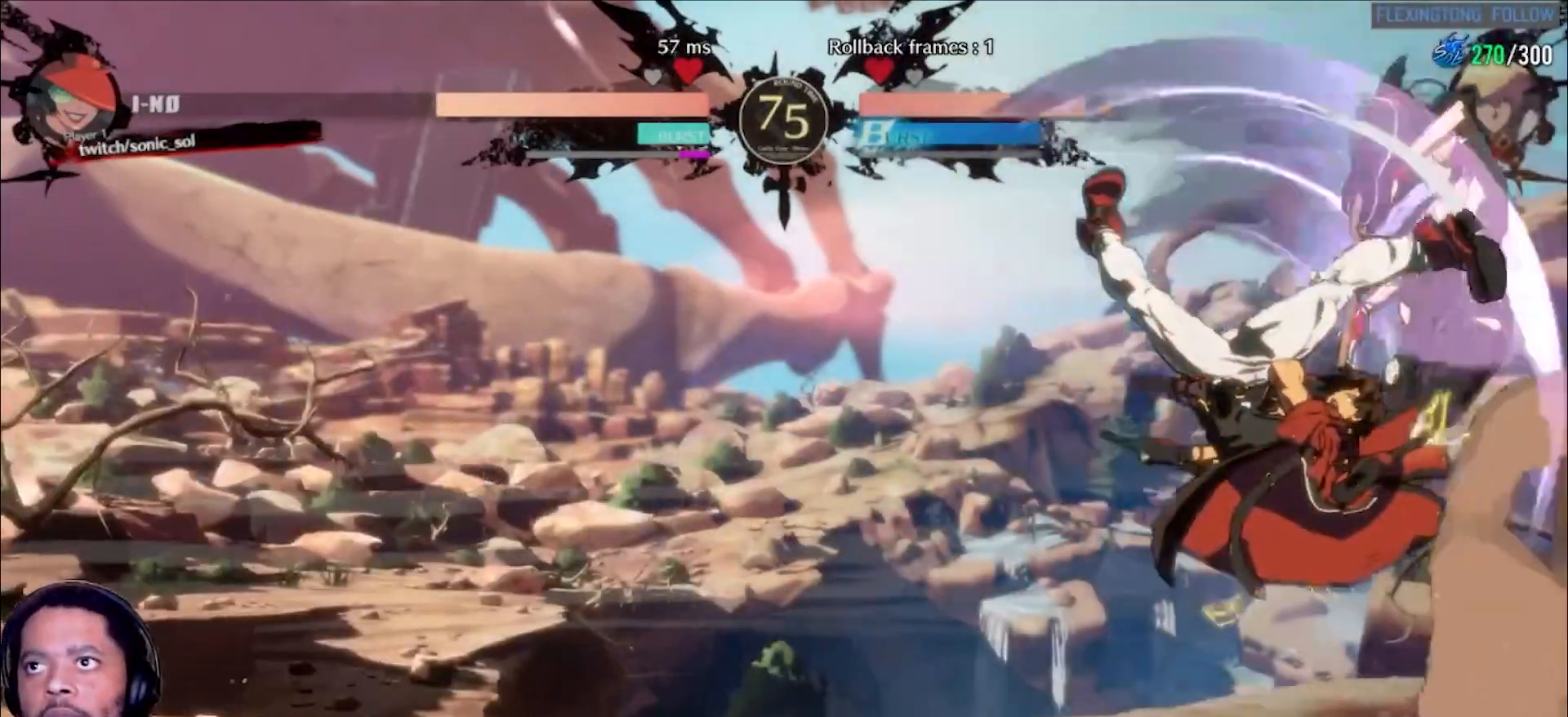
{"buttons": ["K", "P"], "left_stick": "down-right", "events": [[17, "K", "down"], [33, "P", "down"], [67, "left_stick", "down-right"]]}